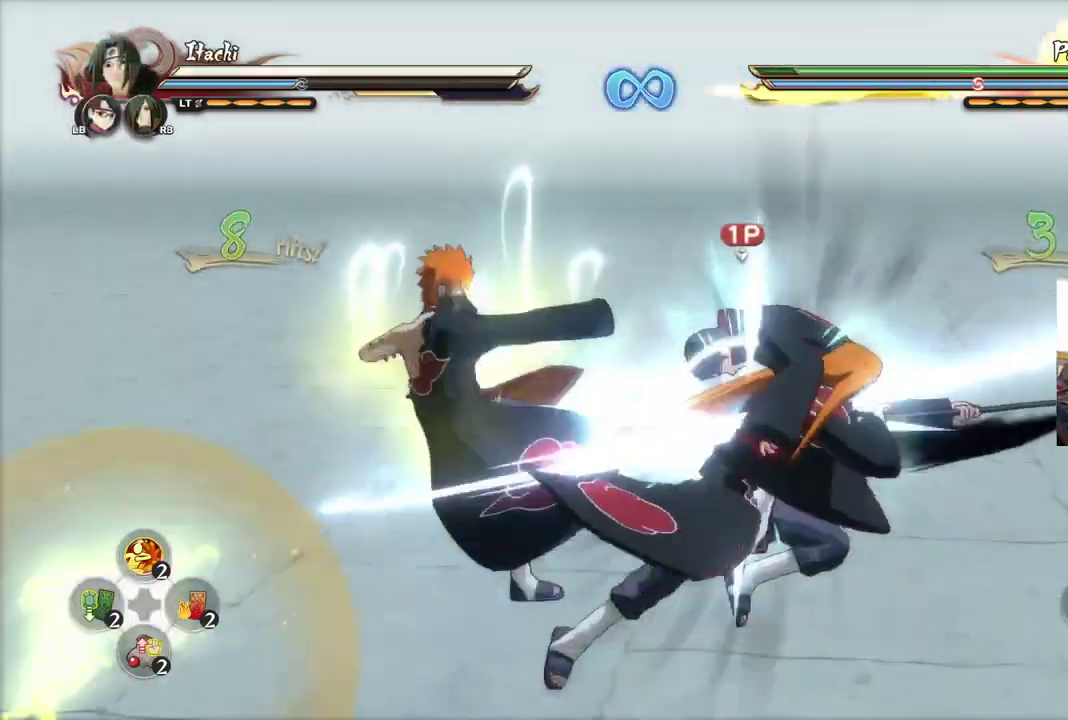
Gameplay with a controller (PlayStation layout); each line is a JSON object with the inputs held at the frame after it (dt_ms = milliseconds from this image to that frame). "events" lists button and stick changes between this image and that frame as [ms after this image, input, new state], when the widget could be followed in between.
{"dt_ms": 400, "buttons": [], "left_stick": "center", "right_stick": "center", "events": [[50, "L2", "down"], [100, "R2", "up"], [150, "L2", "up"], [166, "R2", "down"], [333, "R2", "up"]]}
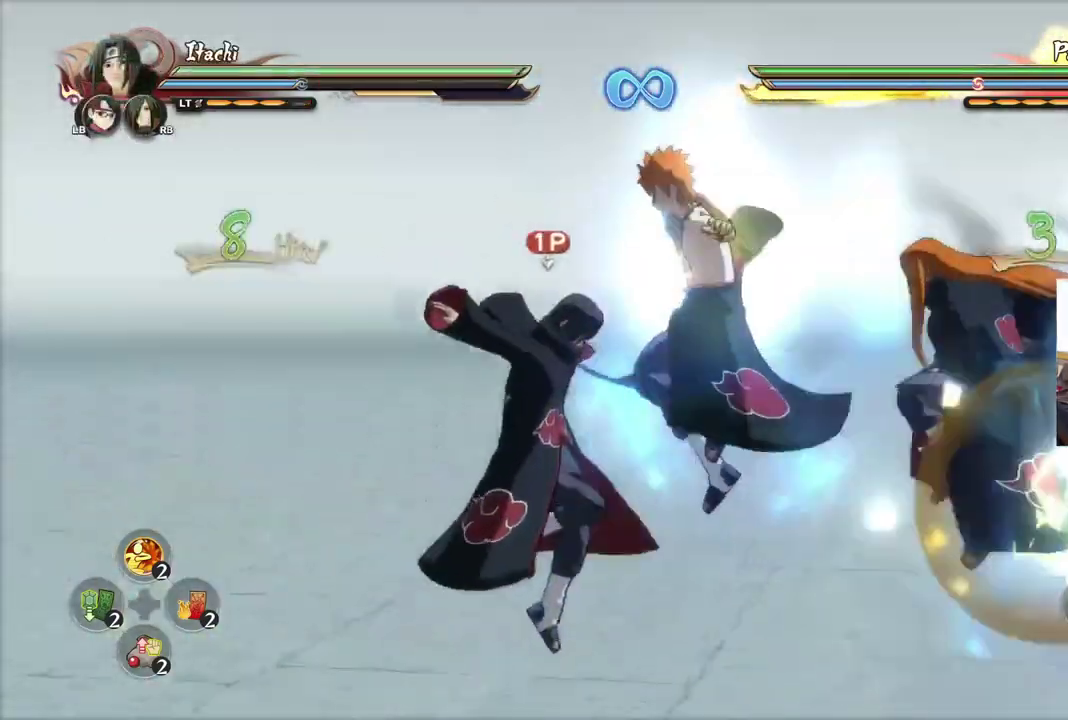
{"dt_ms": 501, "buttons": ["R2"], "left_stick": "center", "right_stick": "center", "events": [[150, "left_stick", "left"], [284, "left_stick", "up-left"], [434, "left_stick", "center"], [467, "R2", "down"]]}
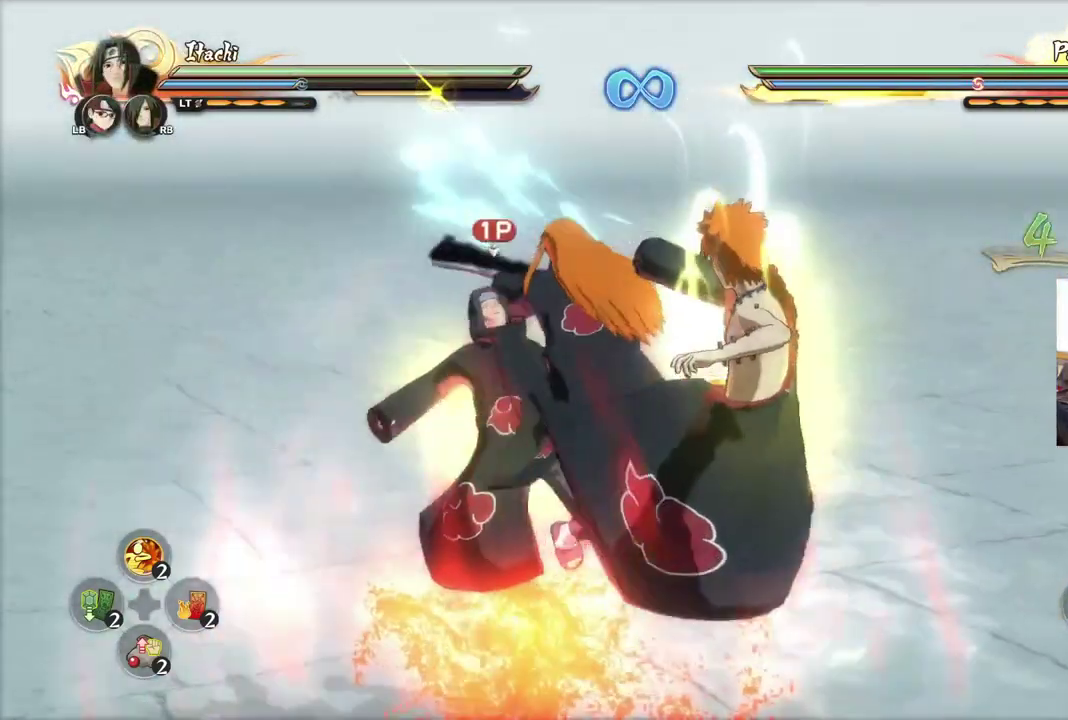
{"dt_ms": 500, "buttons": [], "left_stick": "center", "right_stick": "center", "events": [[66, "R2", "up"], [116, "CROSS", "down"], [183, "CROSS", "up"], [250, "SQUARE", "down"], [316, "SQUARE", "up"], [383, "SQUARE", "down"], [433, "SQUARE", "up"]]}
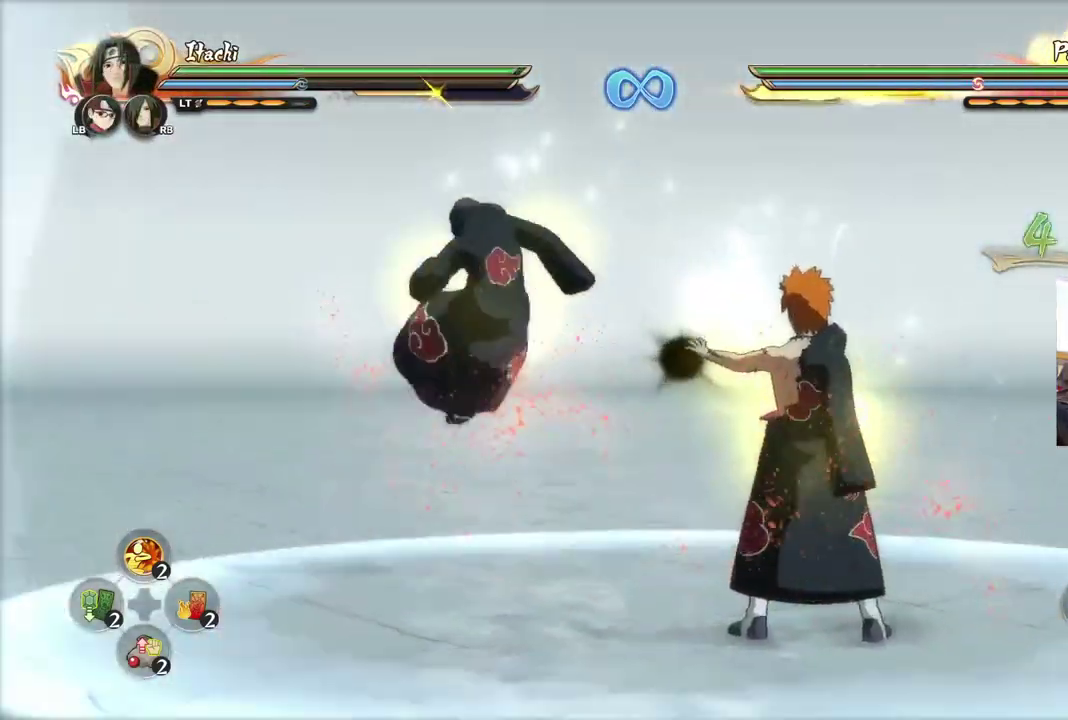
{"dt_ms": 300, "buttons": [], "left_stick": "center", "right_stick": "center", "events": [[167, "left_stick", "down"], [217, "left_stick", "center"], [234, "CIRCLE", "down"], [300, "CIRCLE", "up"]]}
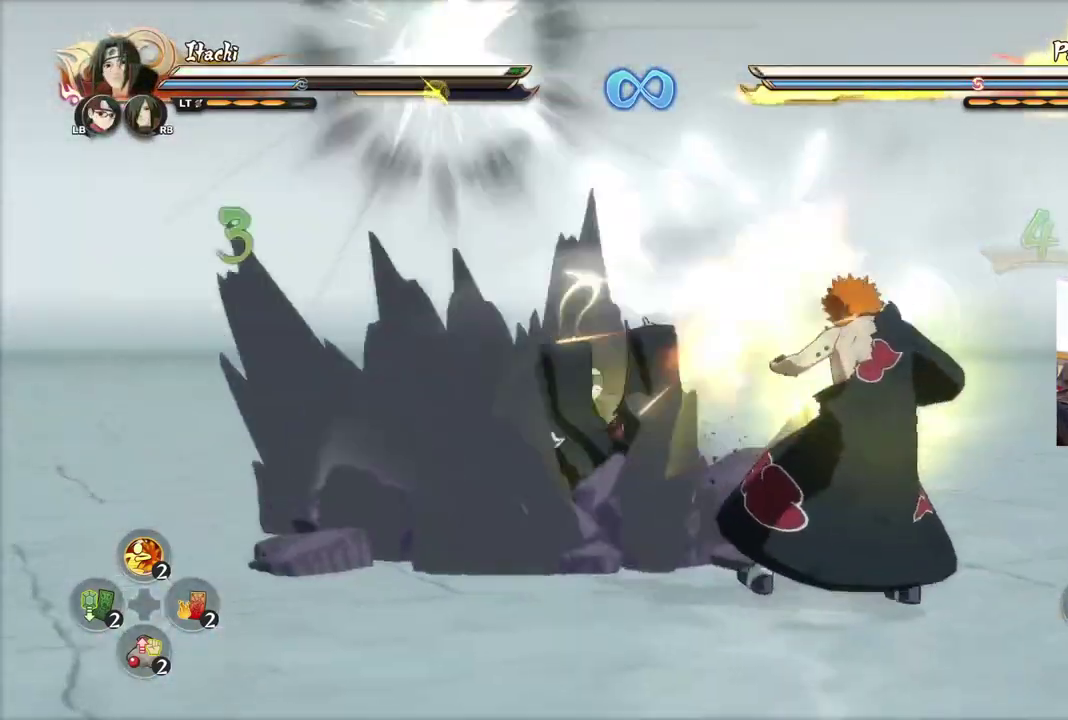
{"dt_ms": 301, "buttons": ["START"], "left_stick": "center", "right_stick": "center", "events": [[234, "START", "down"]]}
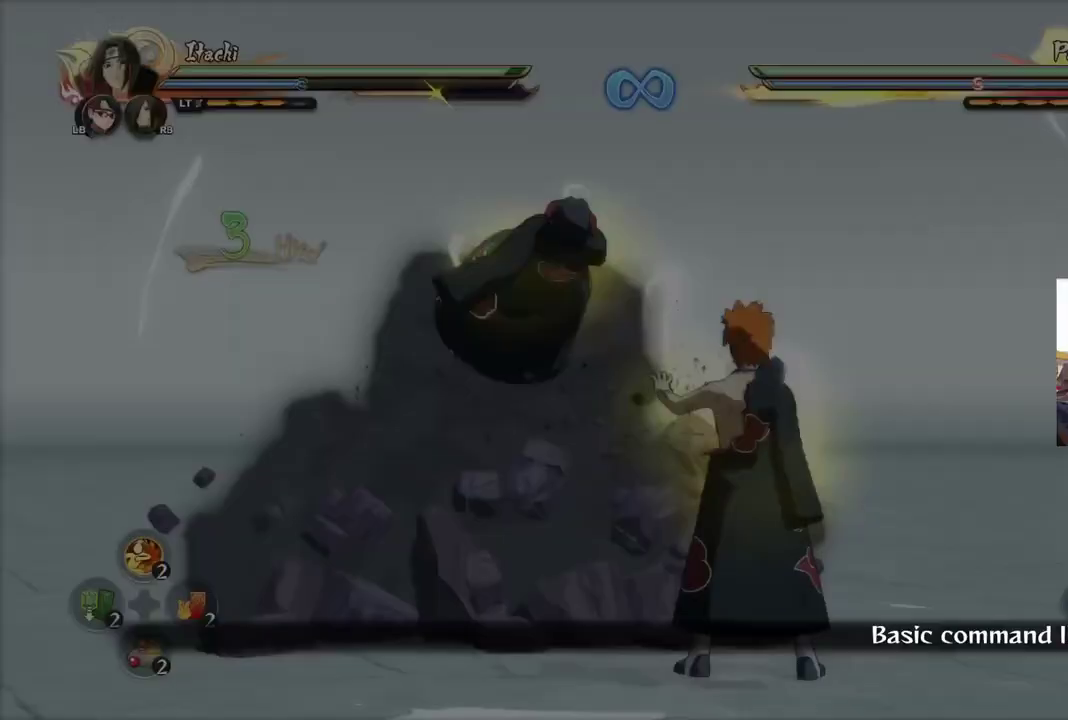
{"dt_ms": 700, "buttons": [], "left_stick": "center", "right_stick": "center", "events": [[50, "START", "up"], [400, "CROSS", "down"], [450, "CROSS", "up"]]}
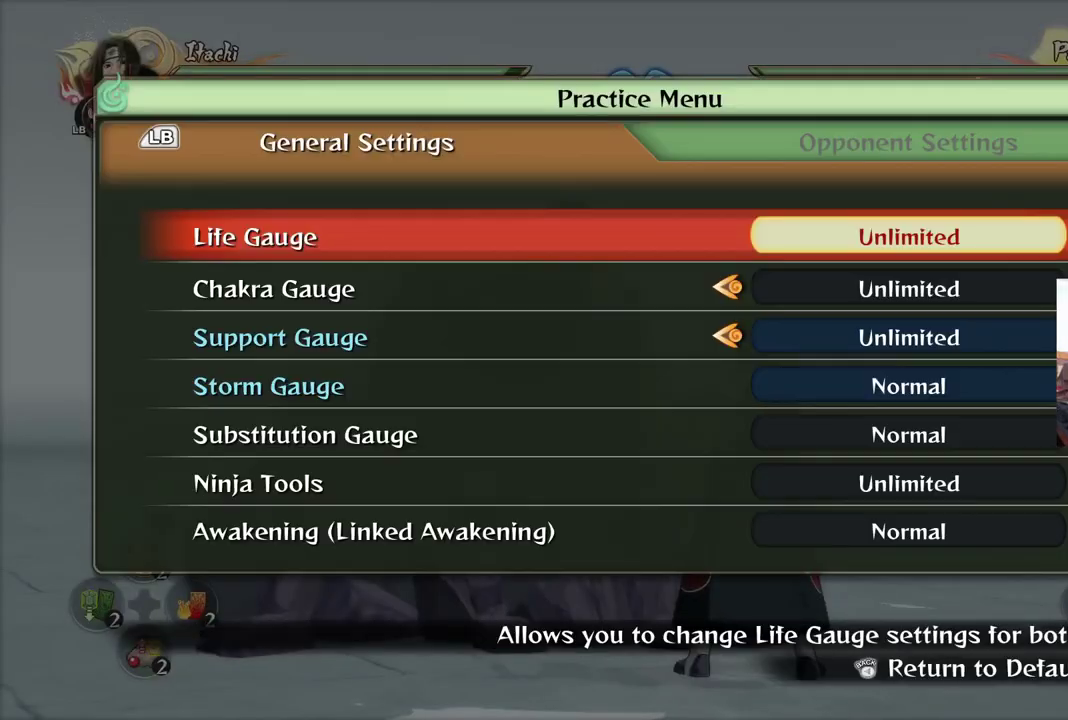
{"dt_ms": 501, "buttons": [], "left_stick": "center", "right_stick": "center", "events": []}
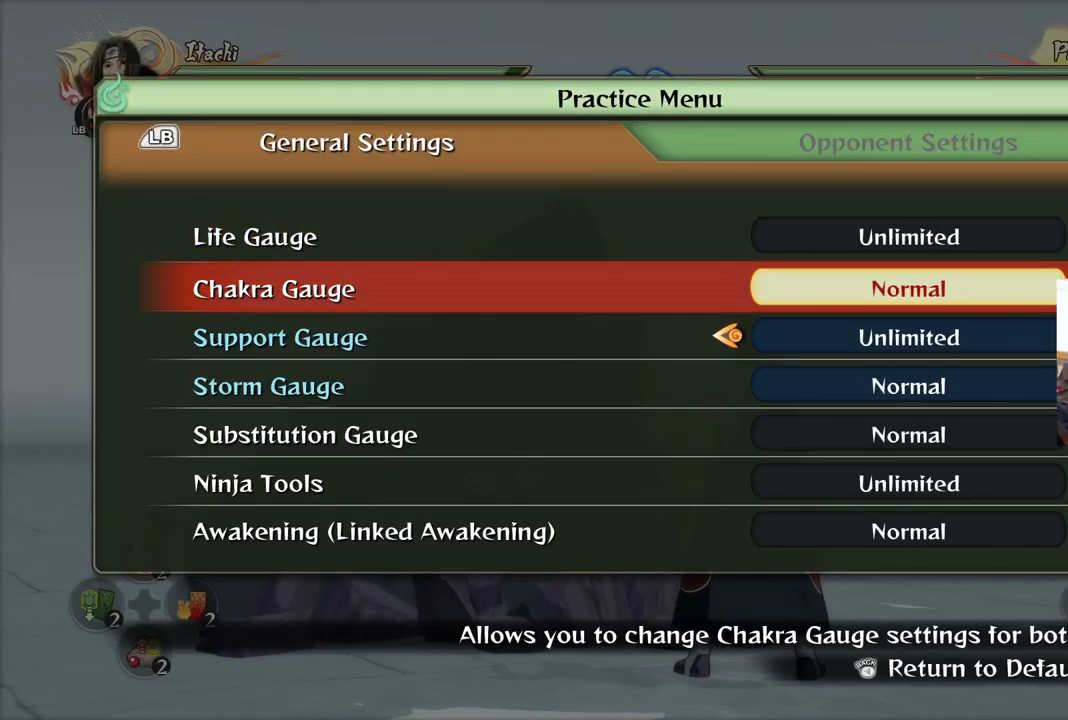
{"dt_ms": 500, "buttons": ["CIRCLE"], "left_stick": "center", "right_stick": "center", "events": [[200, "CIRCLE", "down"], [417, "CIRCLE", "up"], [467, "CIRCLE", "down"]]}
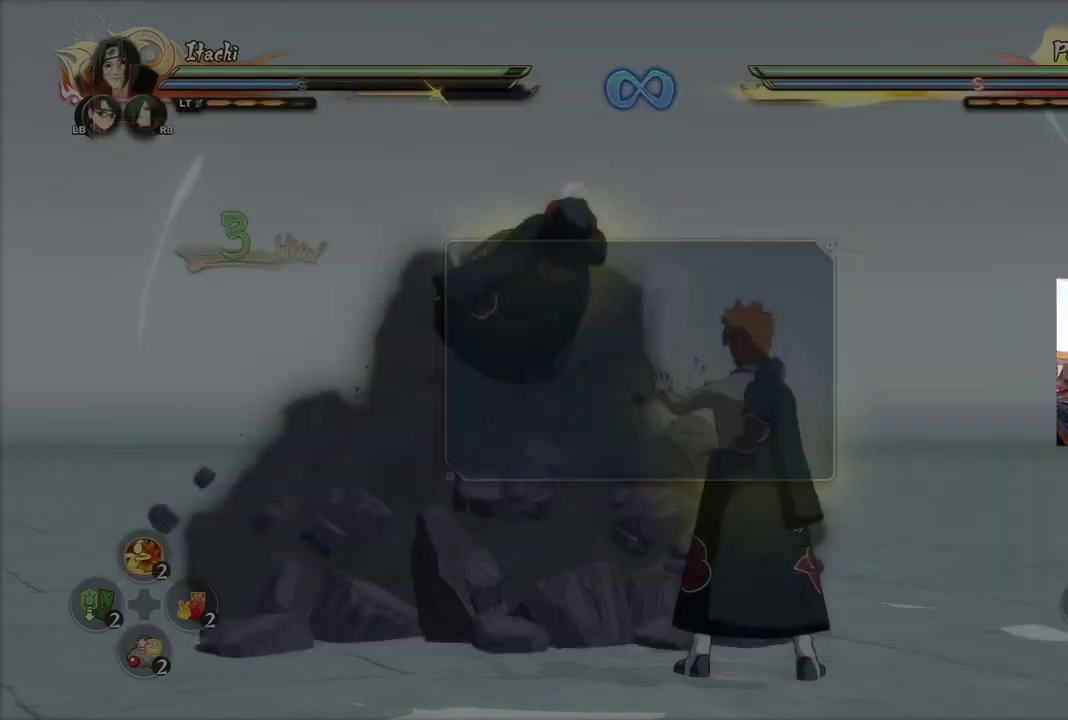
{"dt_ms": 501, "buttons": ["L2"], "left_stick": "center", "right_stick": "center", "events": [[84, "CIRCLE", "up"], [100, "L2", "down"], [217, "L2", "up"], [317, "L2", "down"], [434, "L2", "up"], [484, "L2", "down"]]}